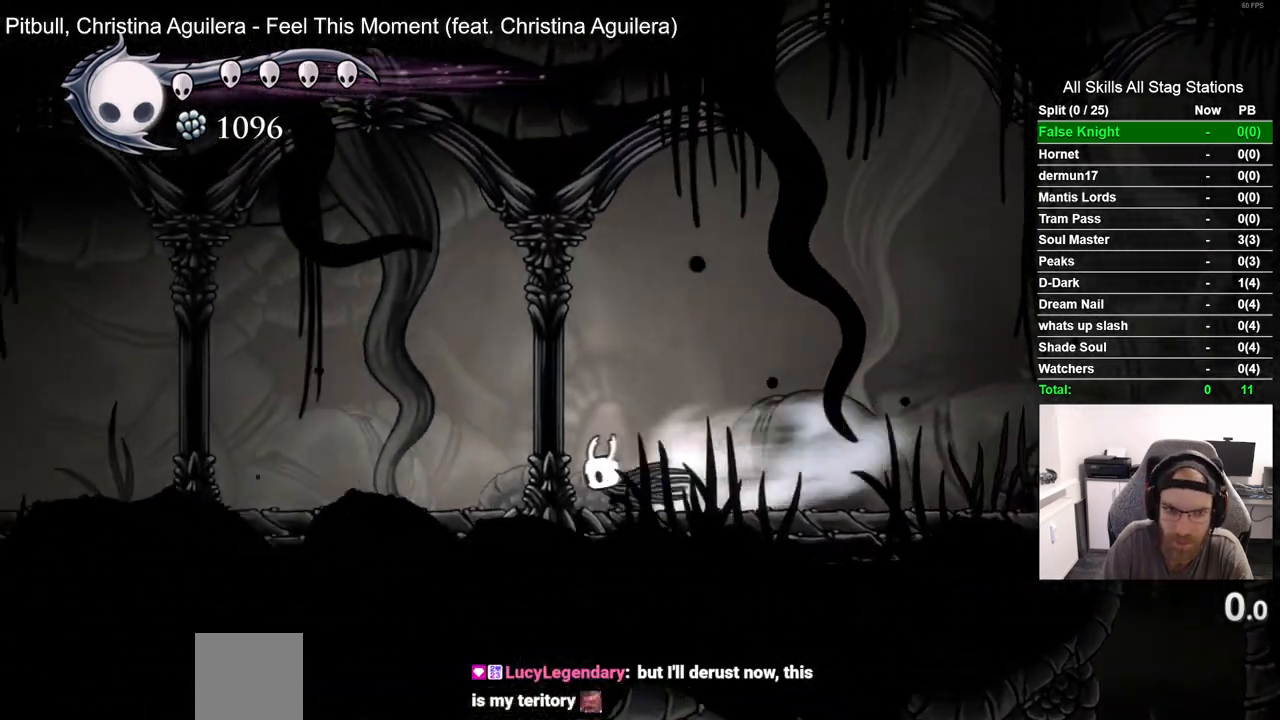
Gameplay with a controller (PlayStation layout); each line is a JSON object with the inputs held at the frame after it. "events" lists button and stick changes between this image and that frame as [ms after this image, input, new state], when the widget could be followed in between.
{"buttons": ["R2", "DPAD_LEFT"], "left_stick": "center", "right_stick": "center", "events": [[50, "R2", "up"], [417, "R2", "down"]]}
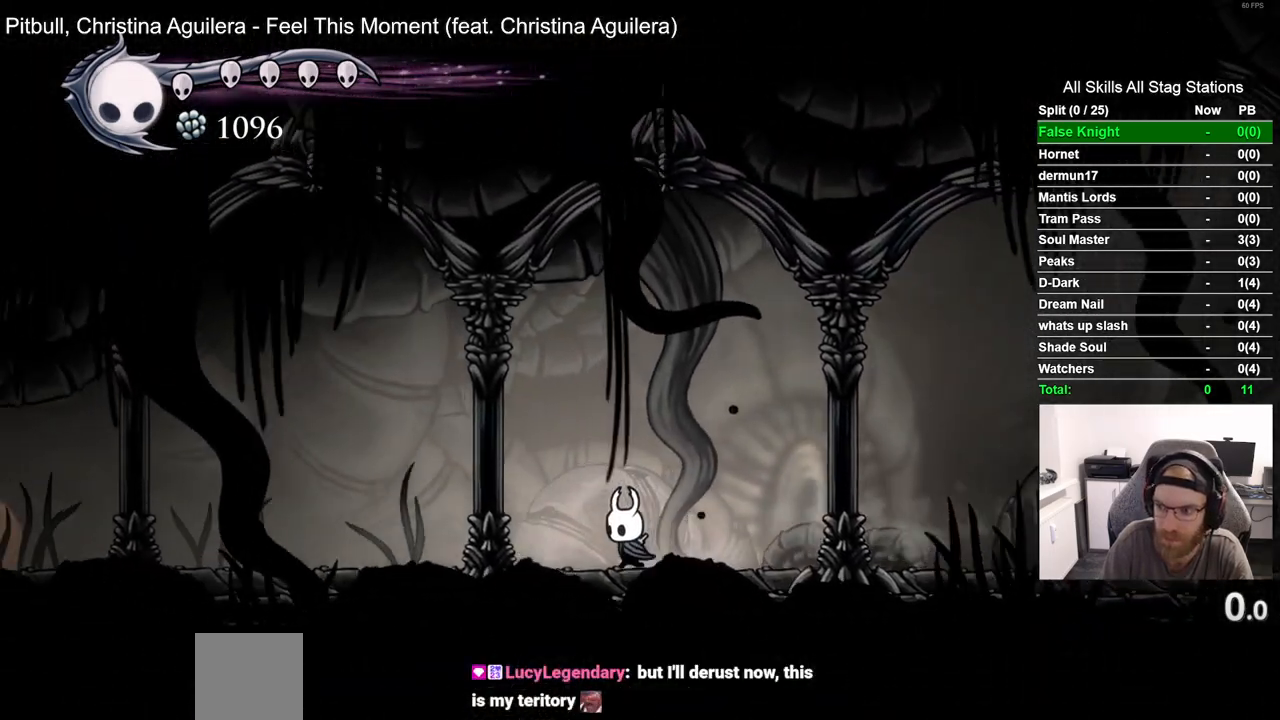
{"buttons": ["DPAD_LEFT"], "left_stick": "center", "right_stick": "center", "events": [[133, "R2", "up"]]}
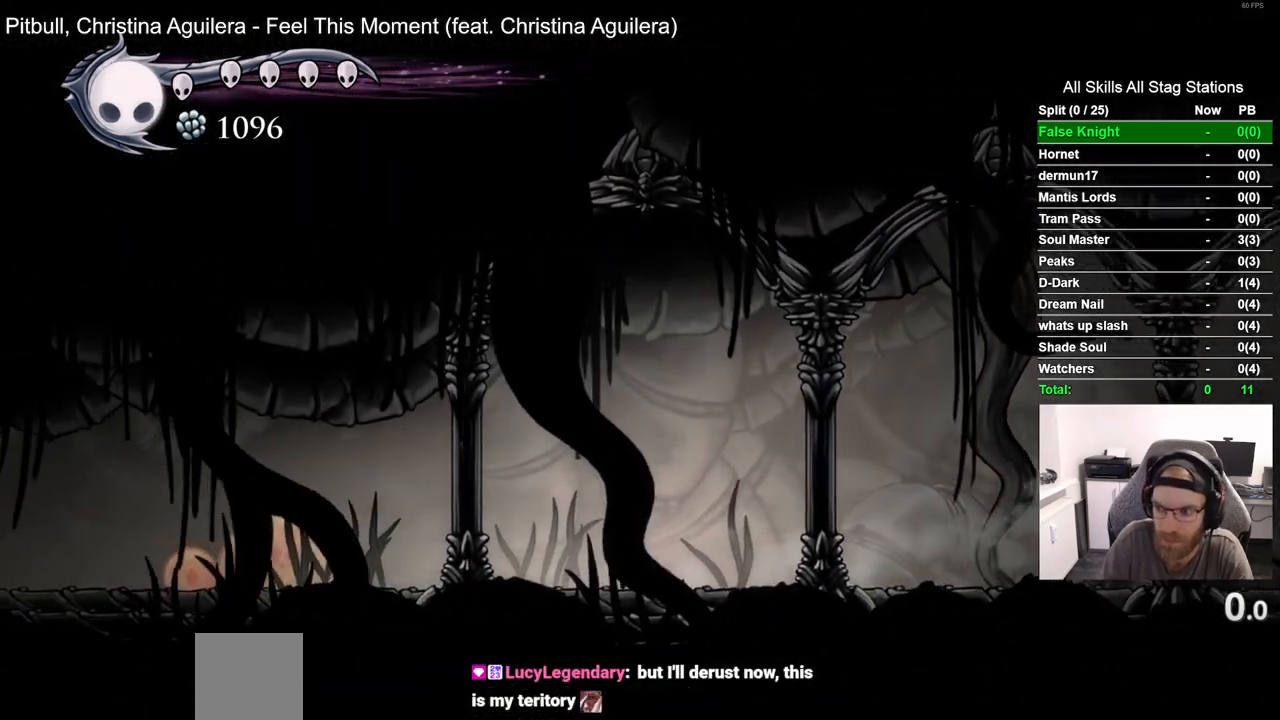
{"buttons": ["DPAD_LEFT"], "left_stick": "center", "right_stick": "center", "events": [[83, "R2", "down"], [283, "R2", "up"]]}
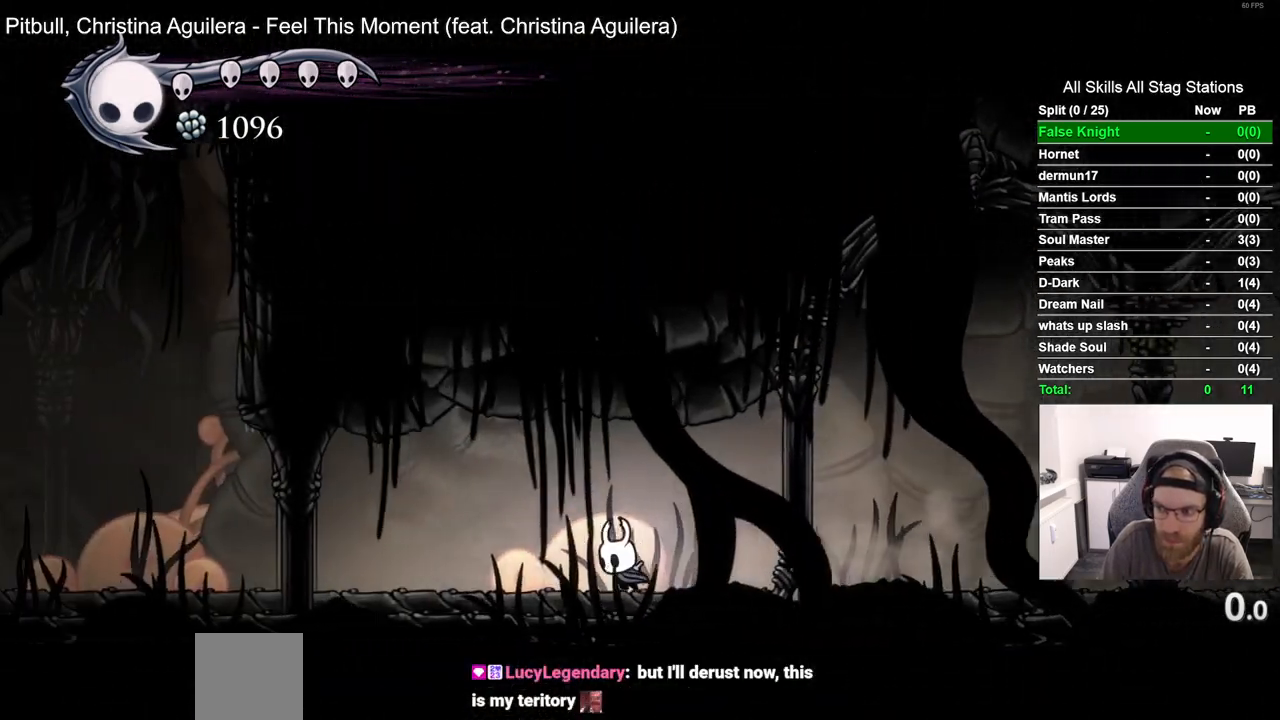
{"buttons": ["DPAD_LEFT"], "left_stick": "center", "right_stick": "center", "events": [[217, "R2", "down"], [383, "R2", "up"]]}
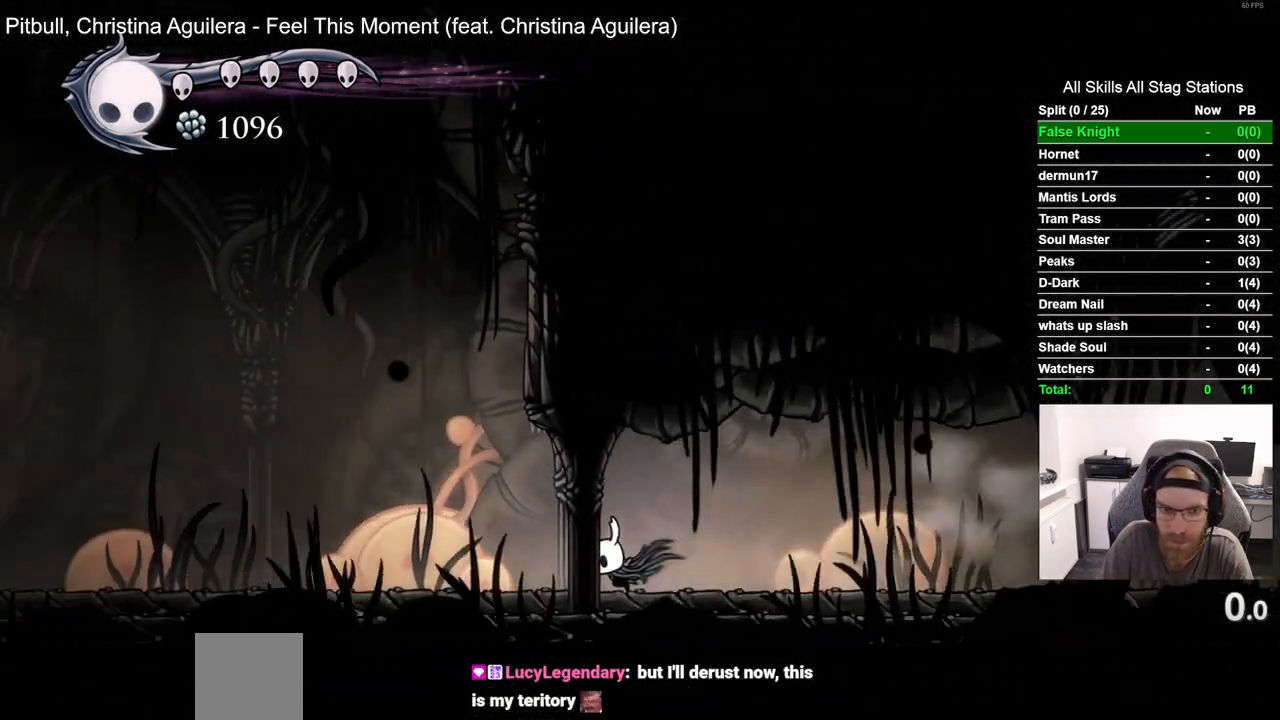
{"buttons": [], "left_stick": "center", "right_stick": "center", "events": [[33, "DPAD_LEFT", "up"], [167, "DPAD_LEFT", "down"], [417, "DPAD_LEFT", "up"]]}